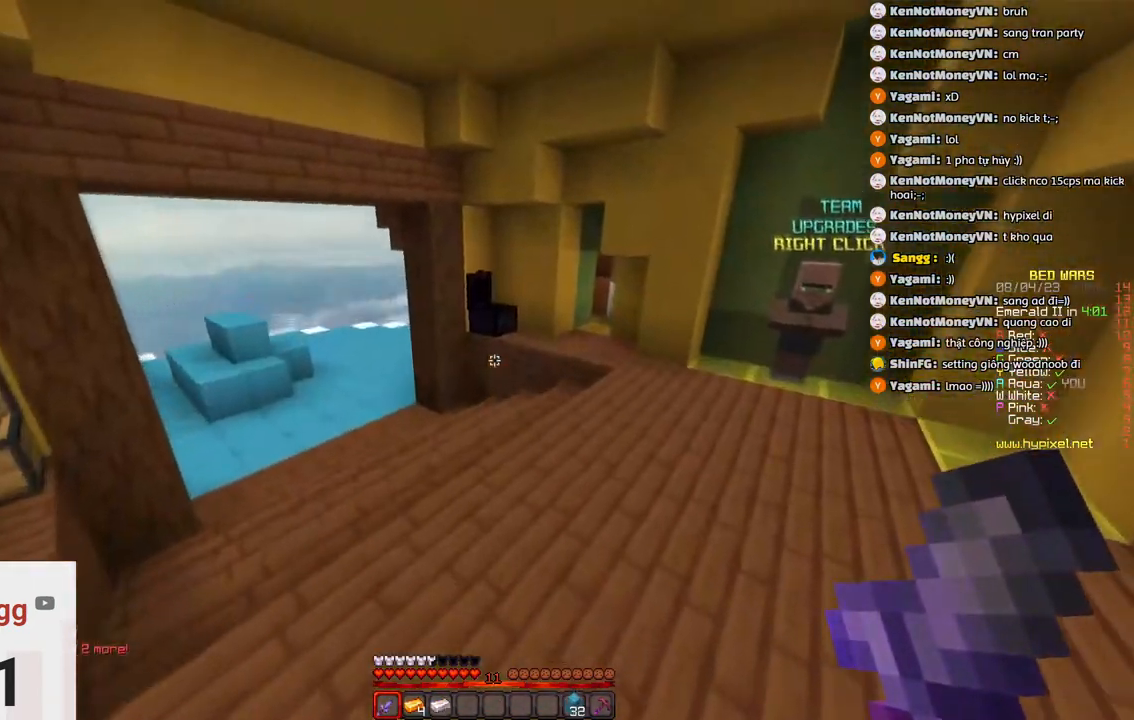
Gameplay with keyboard; each line is a JSON object with the keys held at the frame after it. "events" lists presses ("down") and releases ("up") of "a", "d", "s", "space" and "w" between this image and that frame as [ms after this image, input, new state], when the widget could be followed in between. No other keys are recorded. Mouse input is not recorded.
{"keys": ["space", "w"], "events": [[83, "space", "up"], [400, "space", "down"]]}
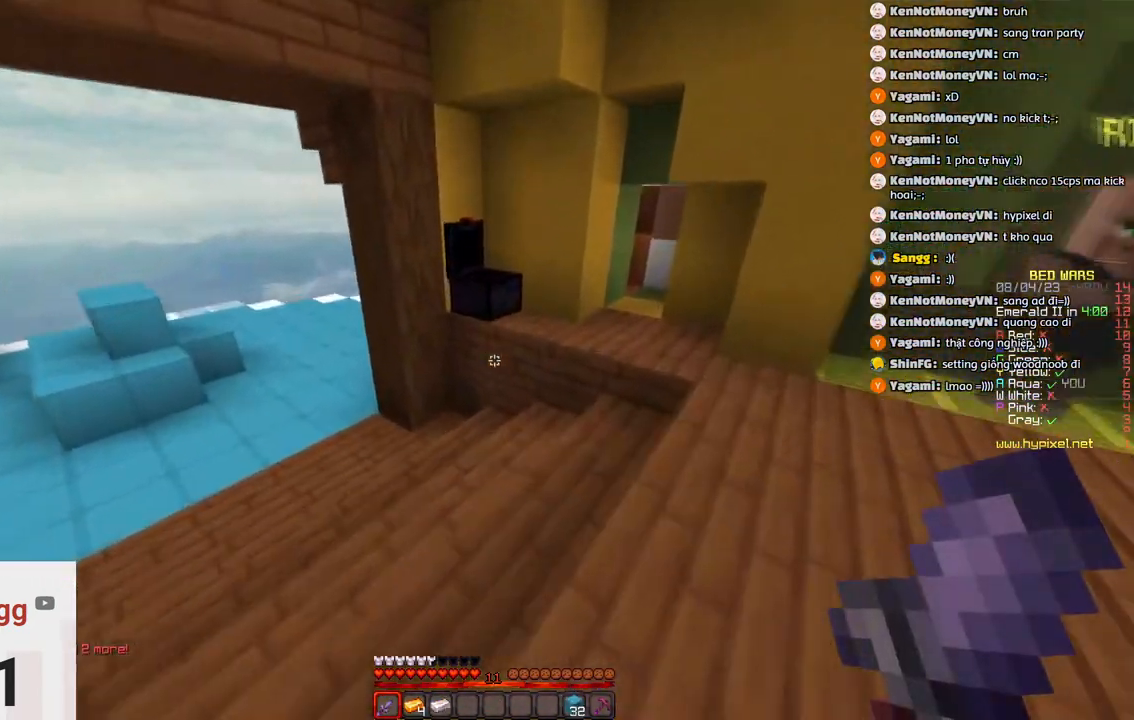
{"keys": [], "events": [[166, "space", "up"], [416, "w", "up"]]}
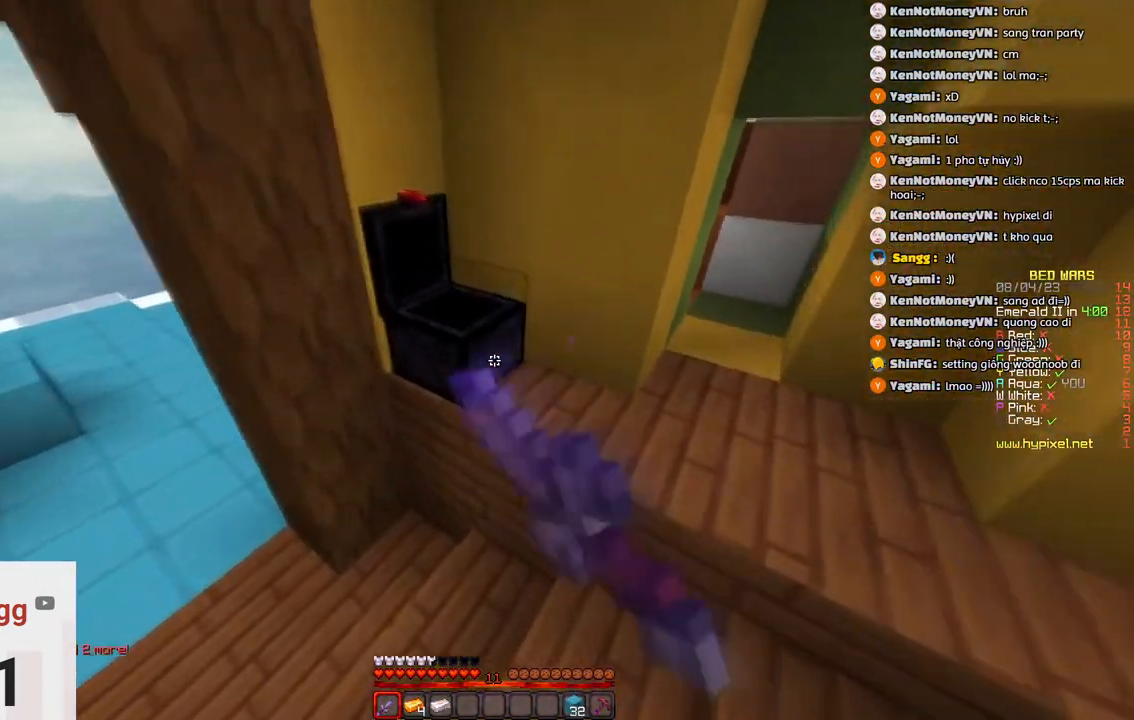
{"keys": [], "events": []}
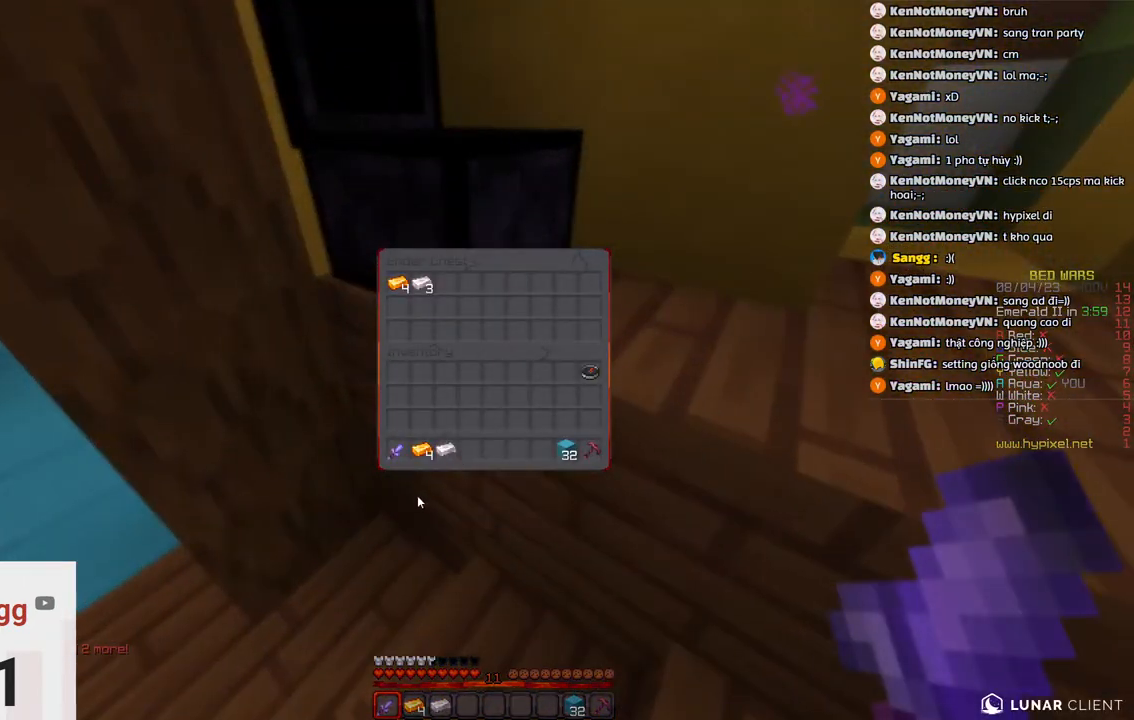
{"keys": [], "events": []}
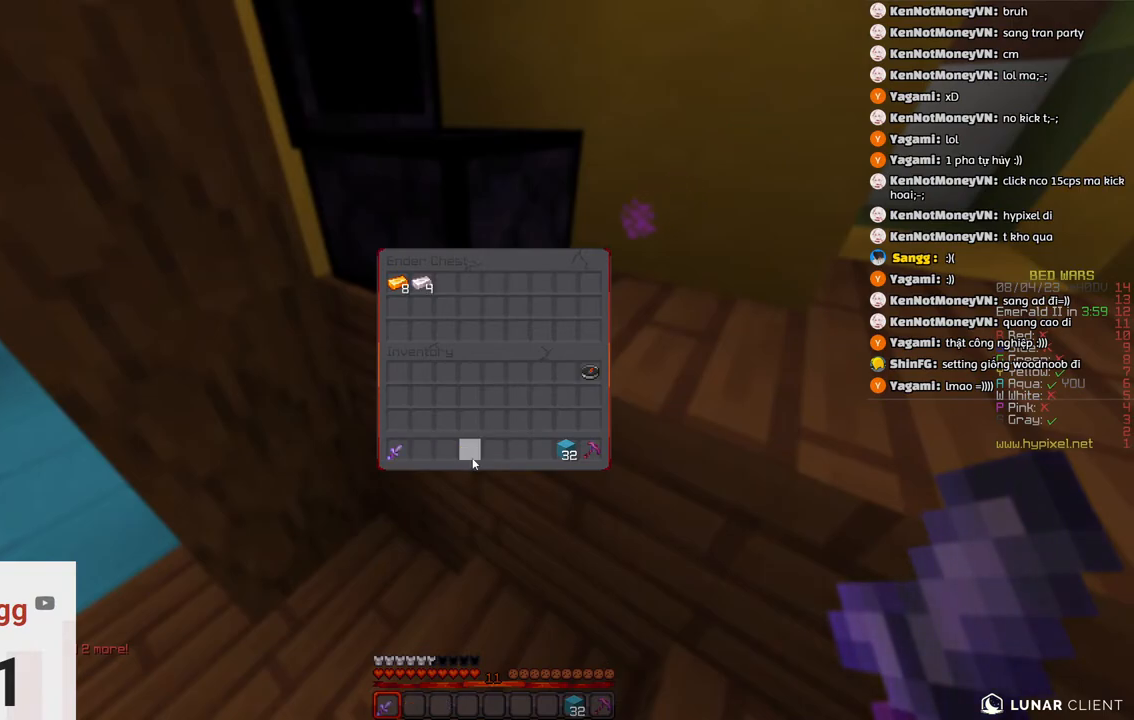
{"keys": [], "events": []}
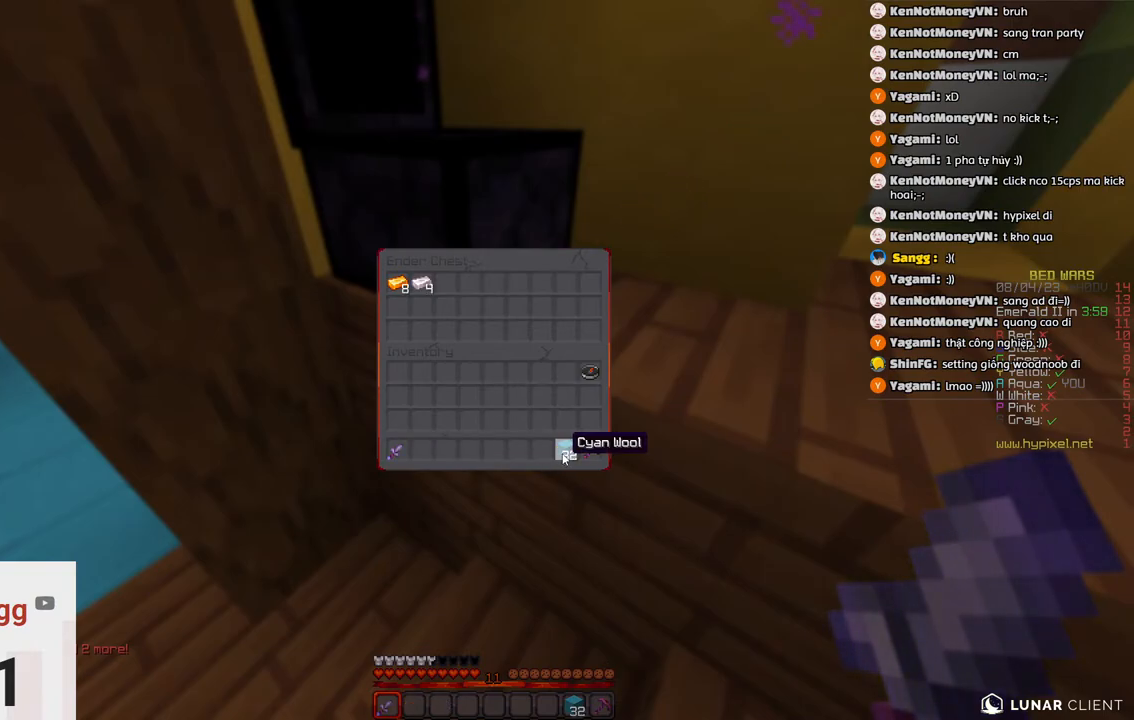
{"keys": [], "events": []}
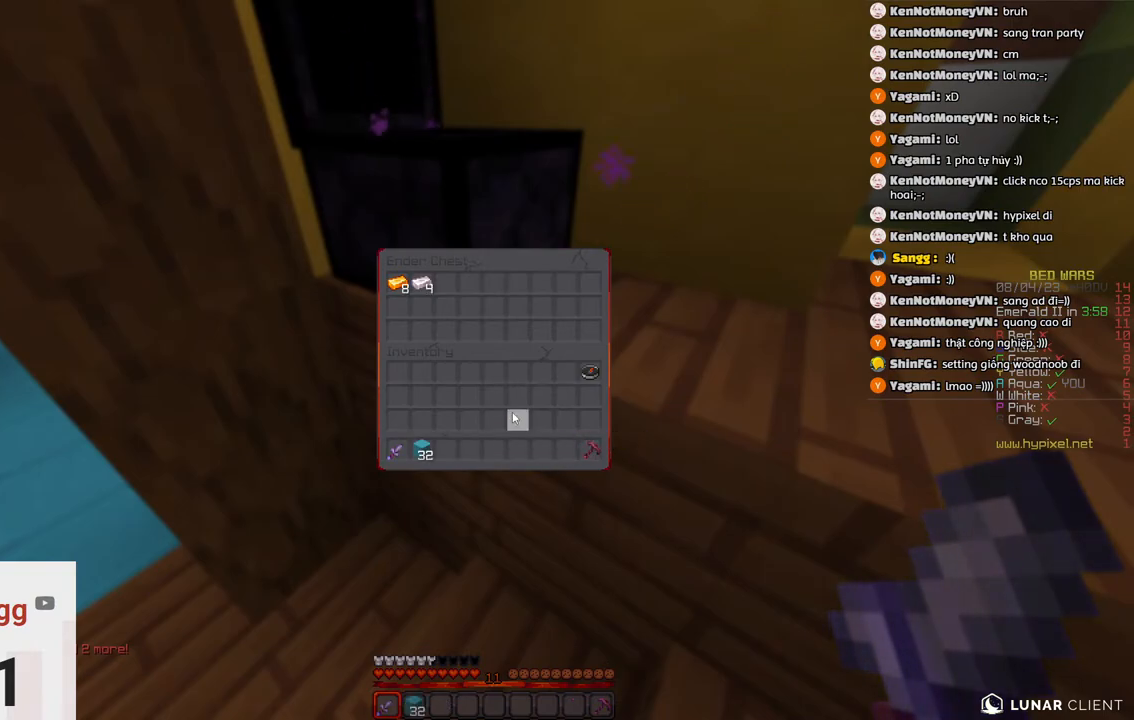
{"keys": ["w"]}
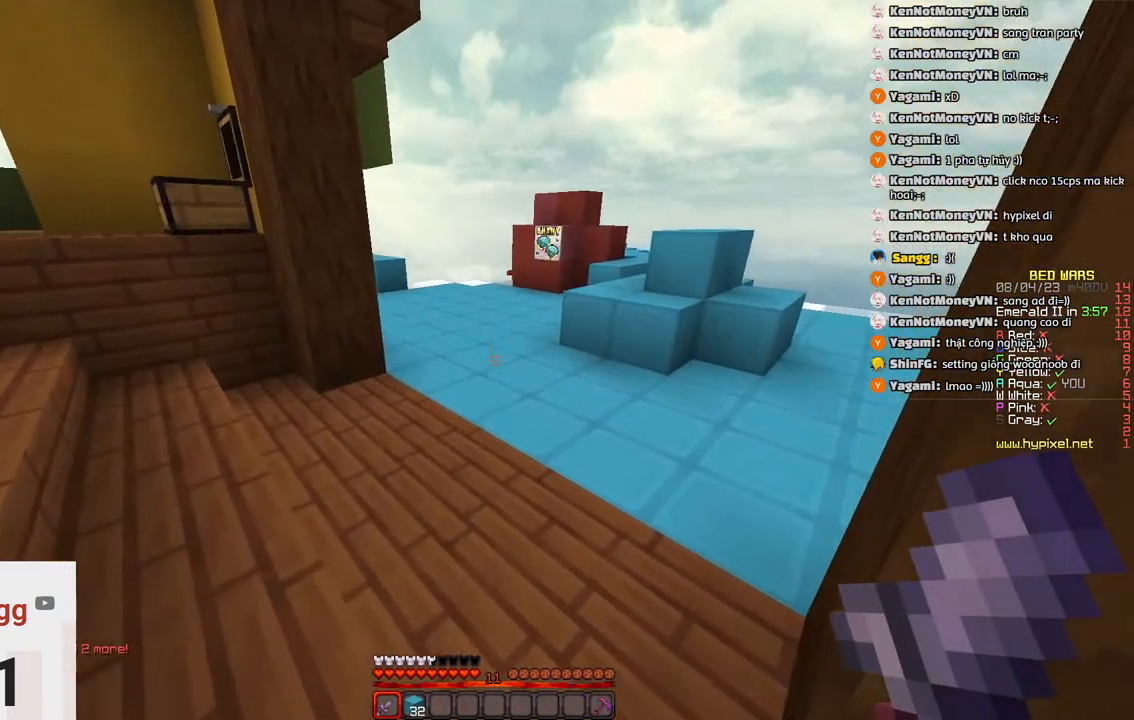
{"keys": ["d", "w"]}
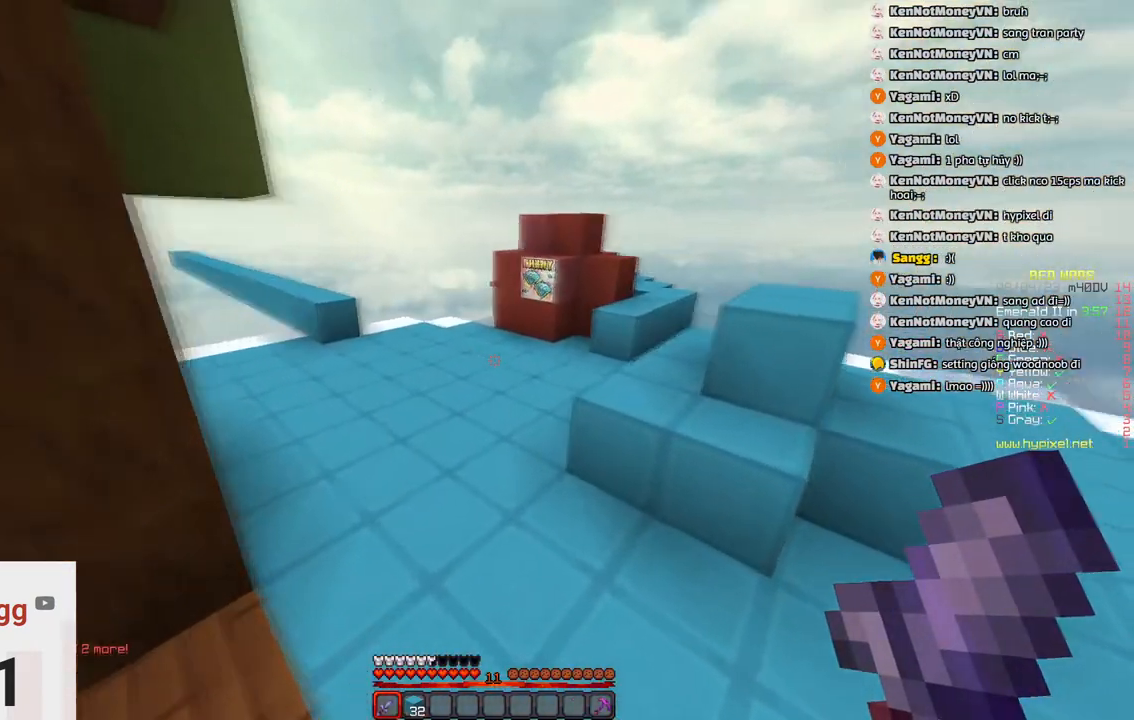
{"keys": ["w"], "events": [[100, "d", "up"], [200, "space", "down"], [466, "space", "up"]]}
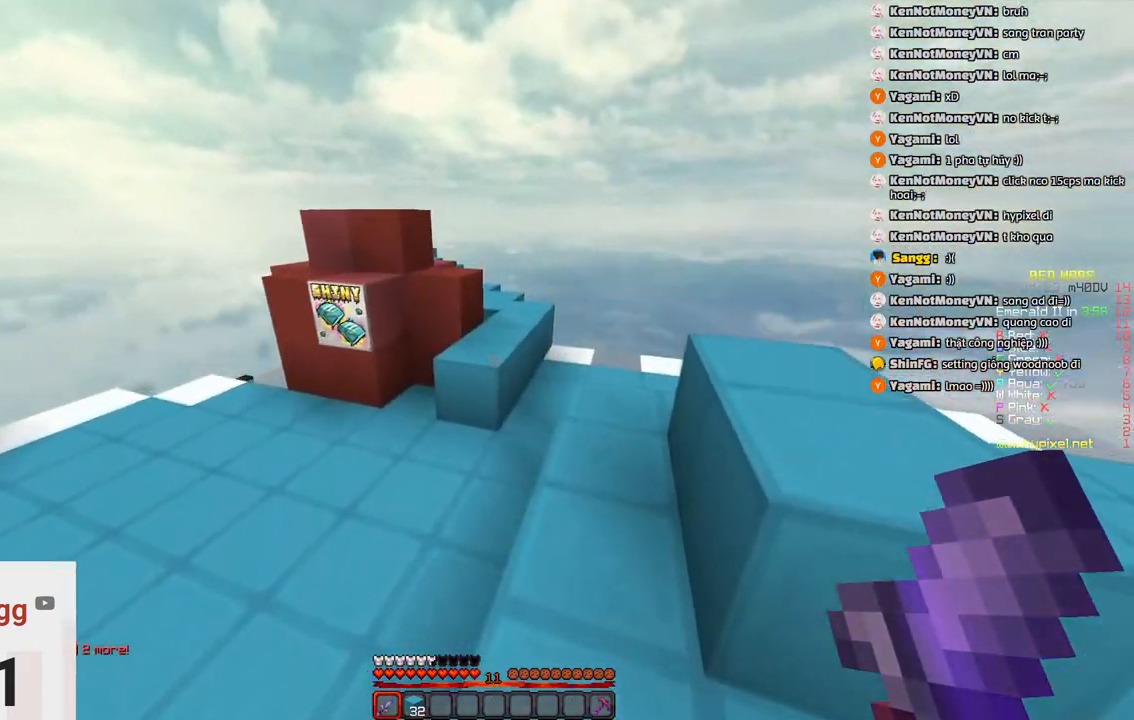
{"keys": ["d", "space", "w"], "events": [[333, "space", "down"], [483, "d", "down"]]}
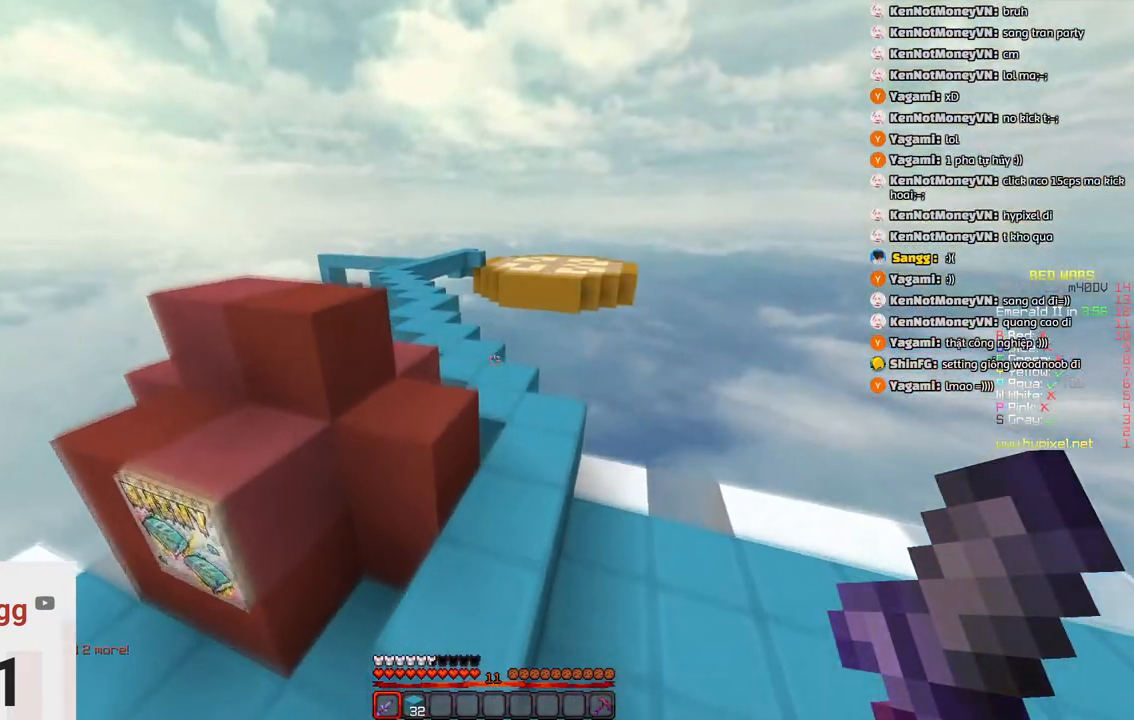
{"keys": ["space", "w"], "events": [[33, "space", "up"], [200, "d", "up"], [350, "space", "down"]]}
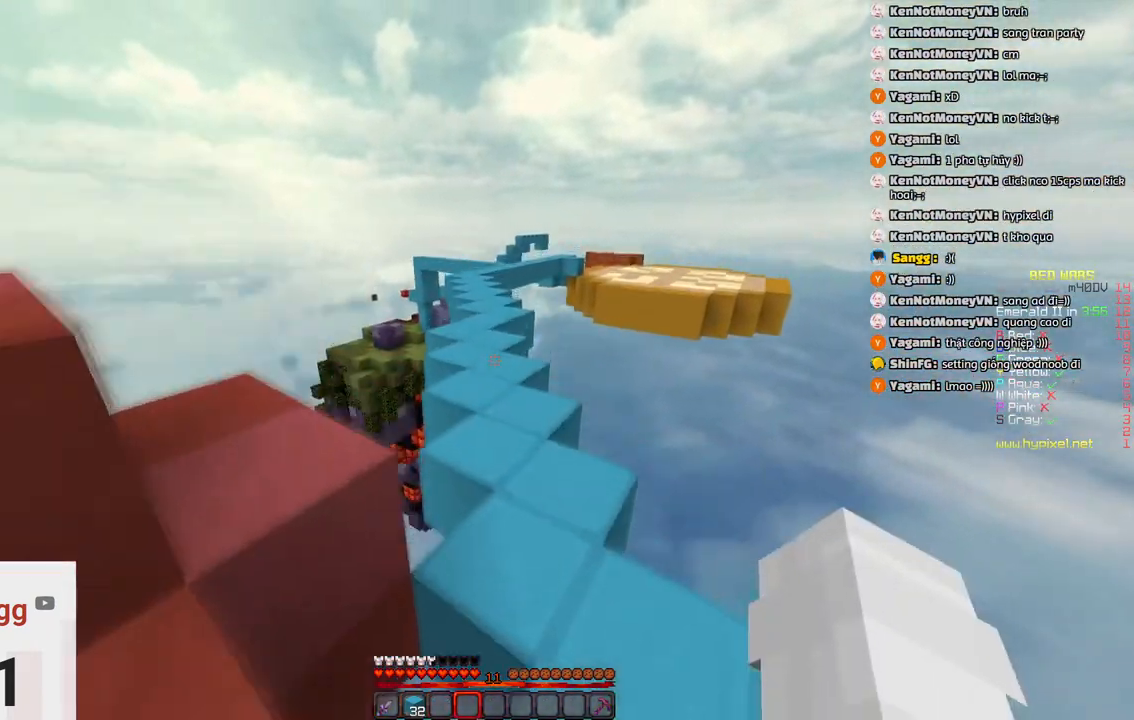
{"keys": ["space", "w"], "events": [[66, "space", "up"], [116, "a", "down"], [316, "a", "up"], [416, "space", "down"]]}
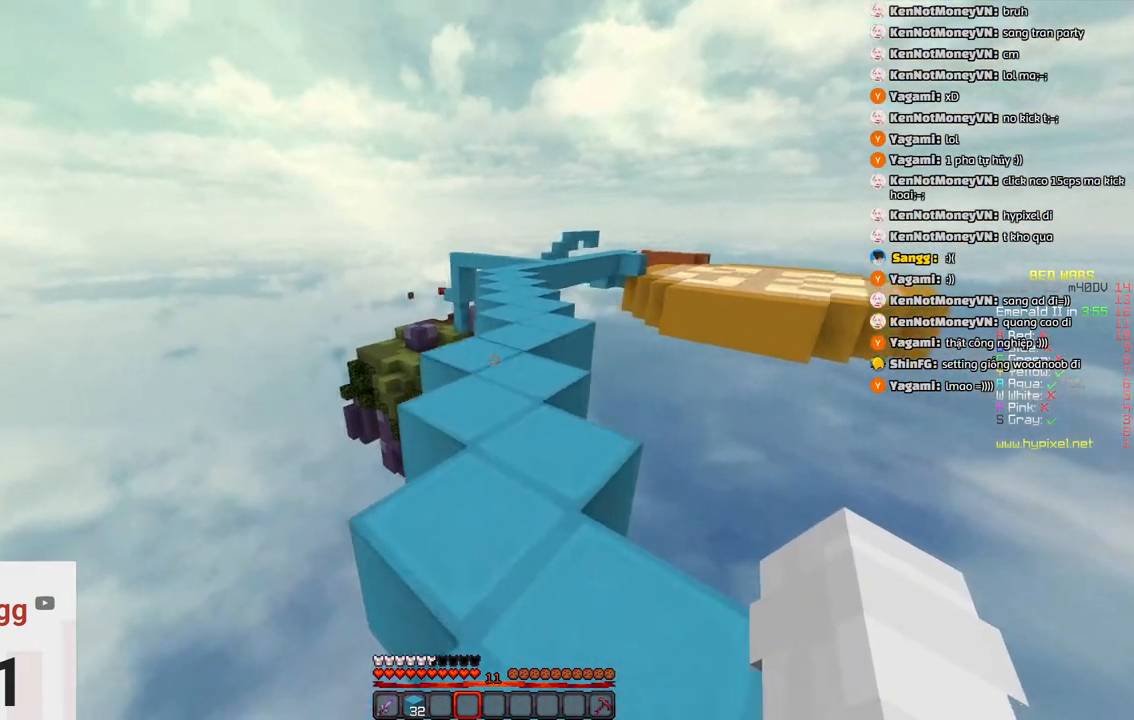
{"keys": ["space", "w"], "events": [[350, "space", "up"], [400, "space", "down"]]}
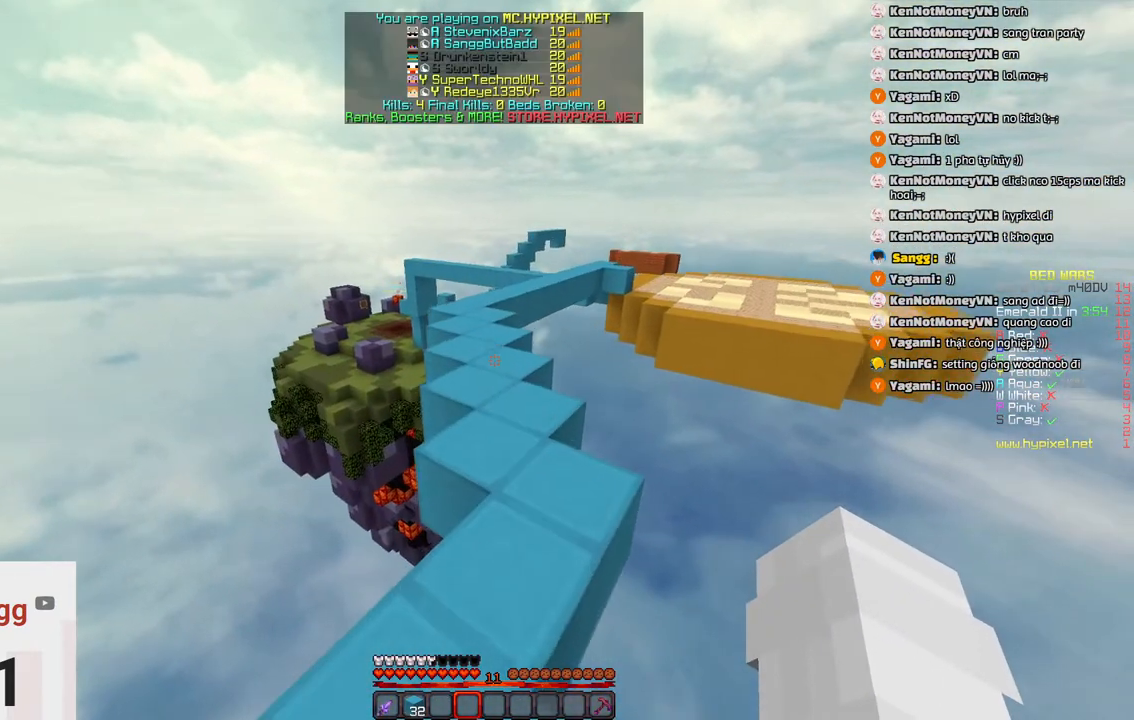
{"keys": ["w"], "events": [[300, "space", "up"]]}
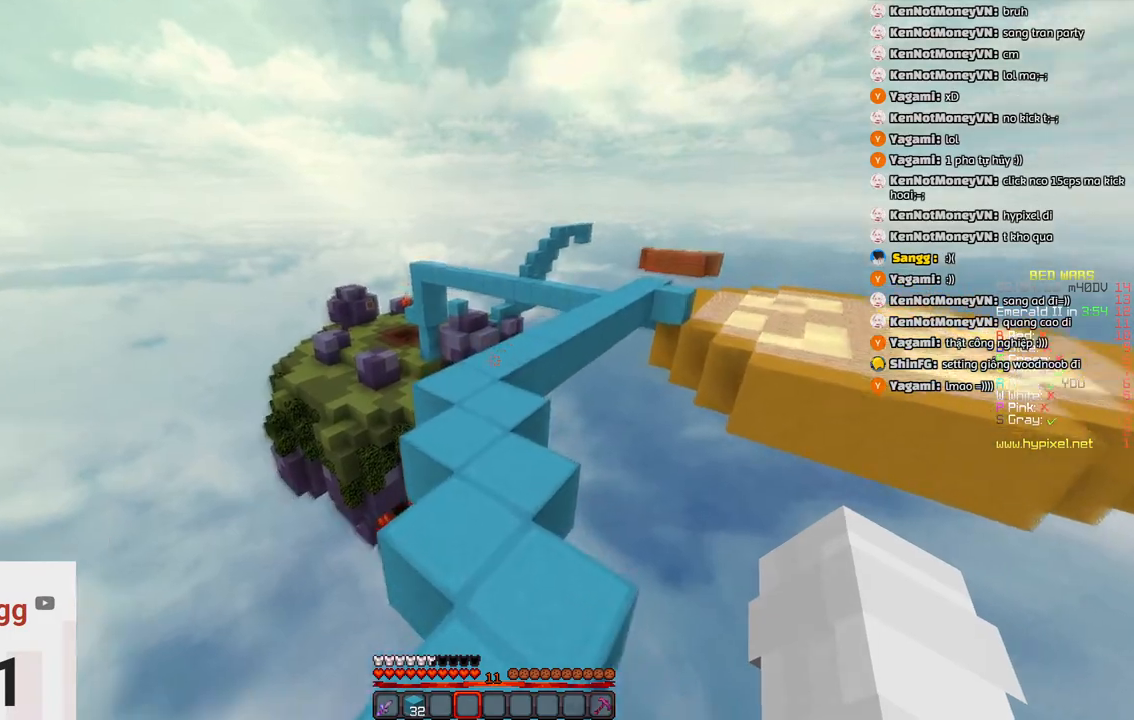
{"keys": ["w"], "events": [[183, "space", "down"], [383, "space", "up"]]}
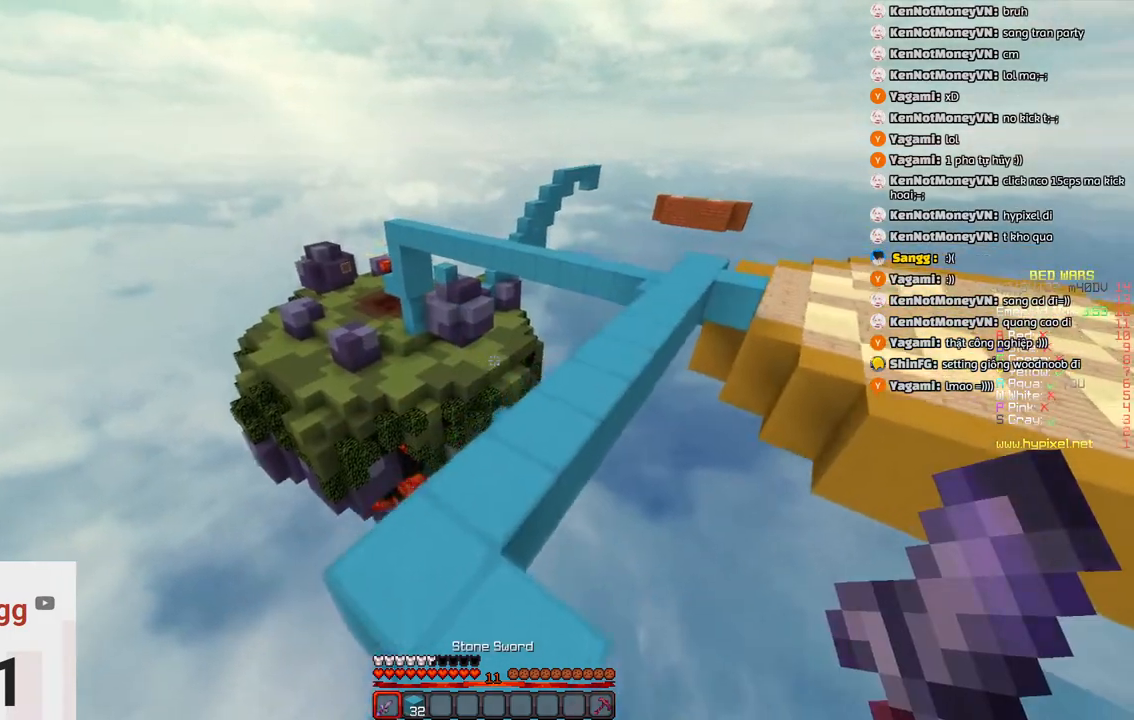
{"keys": ["space", "w"], "events": [[350, "space", "down"]]}
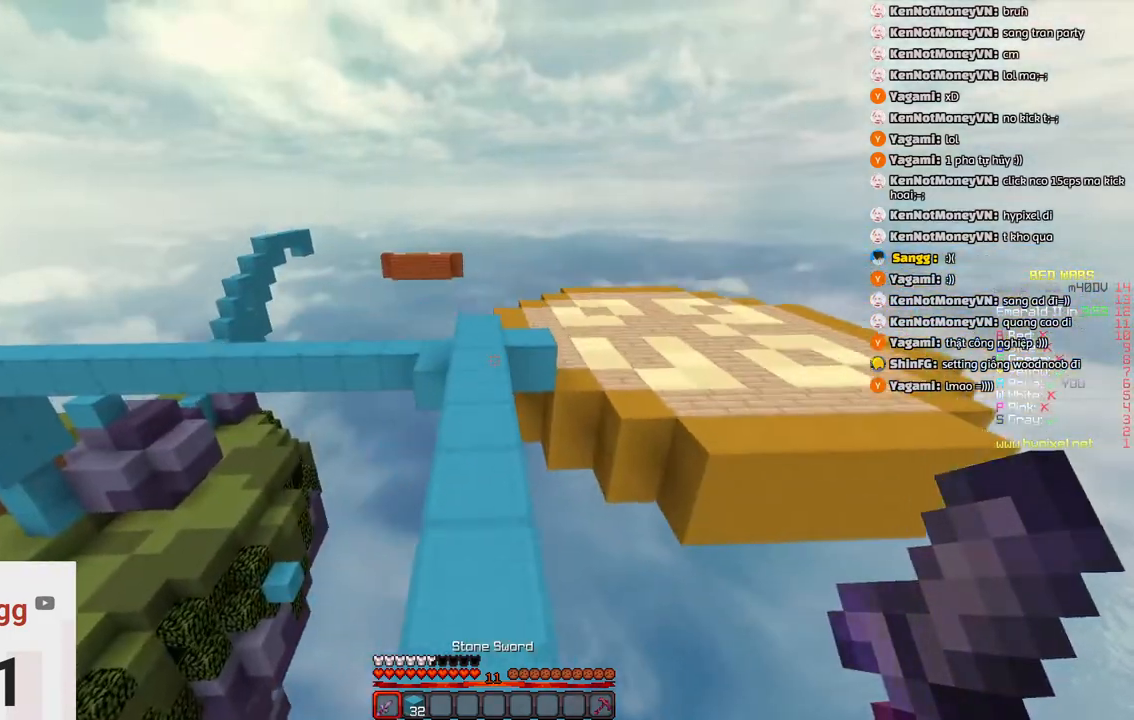
{"keys": ["space", "w"], "events": [[66, "space", "up"], [366, "space", "down"]]}
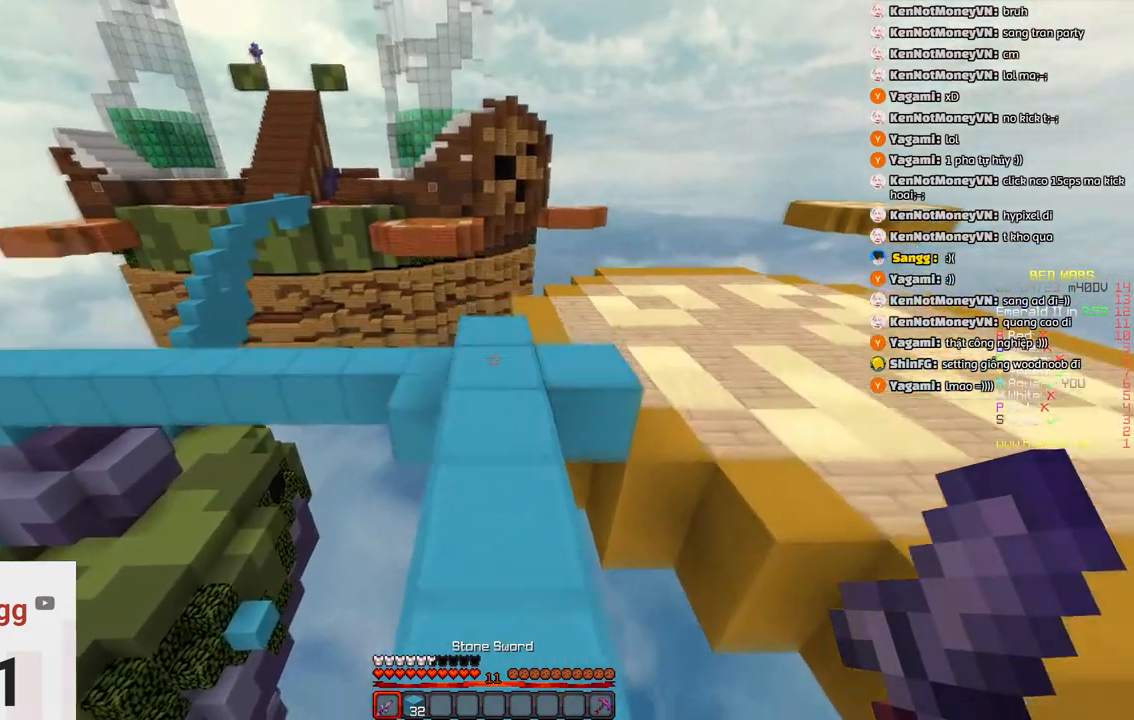
{"keys": ["space", "w"], "events": [[33, "d", "down"], [233, "space", "up"], [400, "d", "up"], [500, "space", "down"]]}
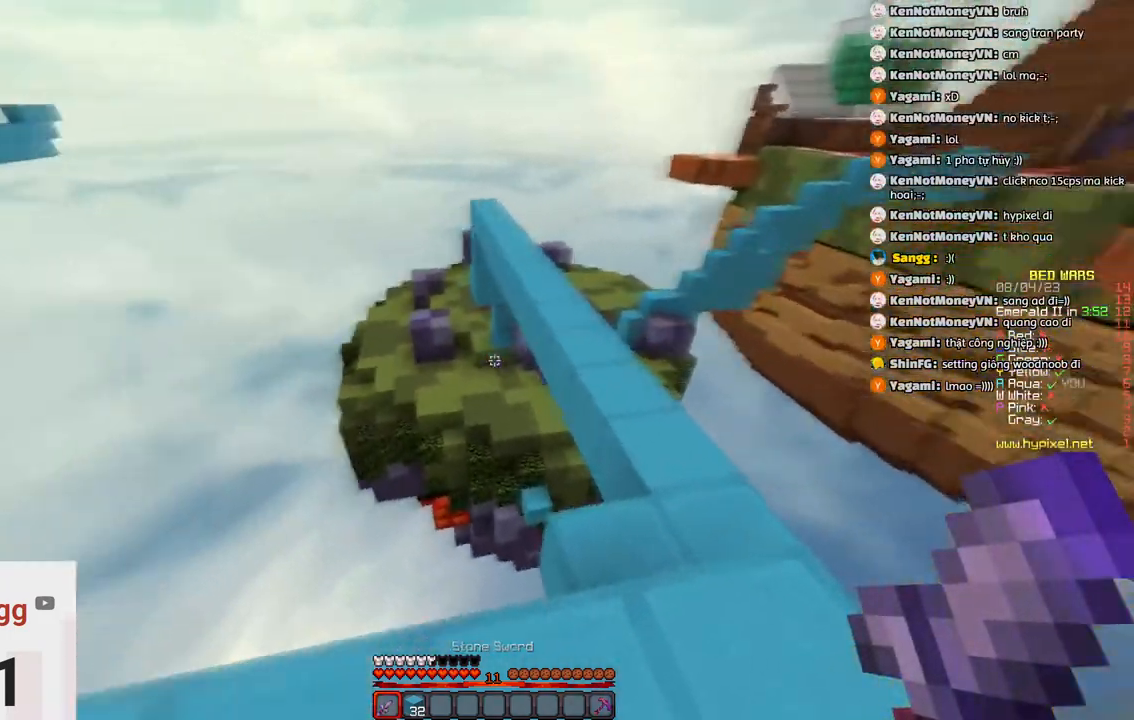
{"keys": ["d", "w"], "events": [[383, "d", "down"], [383, "space", "up"]]}
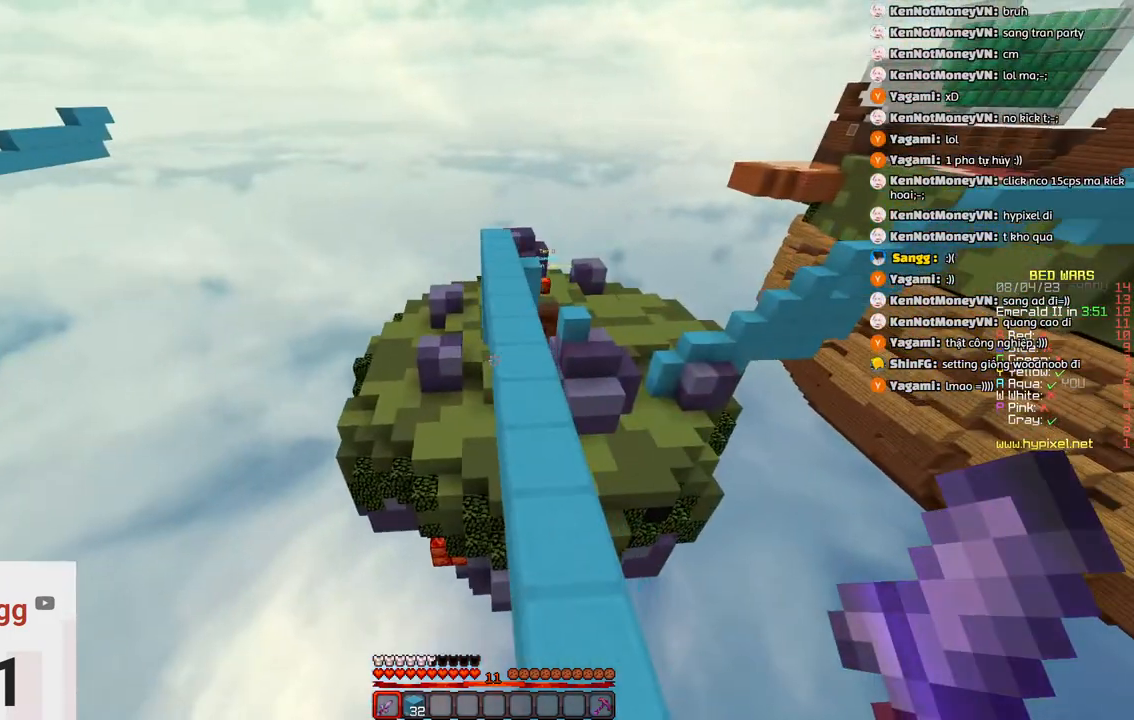
{"keys": ["a", "space", "w"], "events": [[150, "d", "up"], [250, "space", "down"], [466, "a", "down"]]}
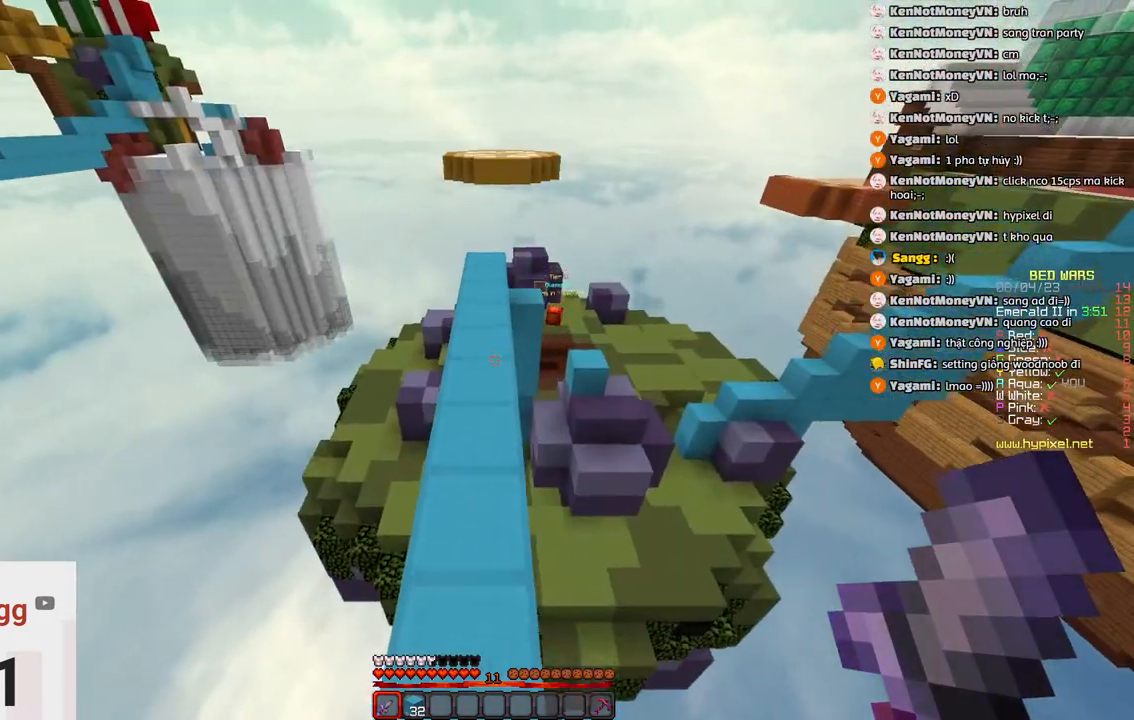
{"keys": ["space", "w"], "events": [[16, "space", "up"], [183, "a", "up"], [283, "space", "down"]]}
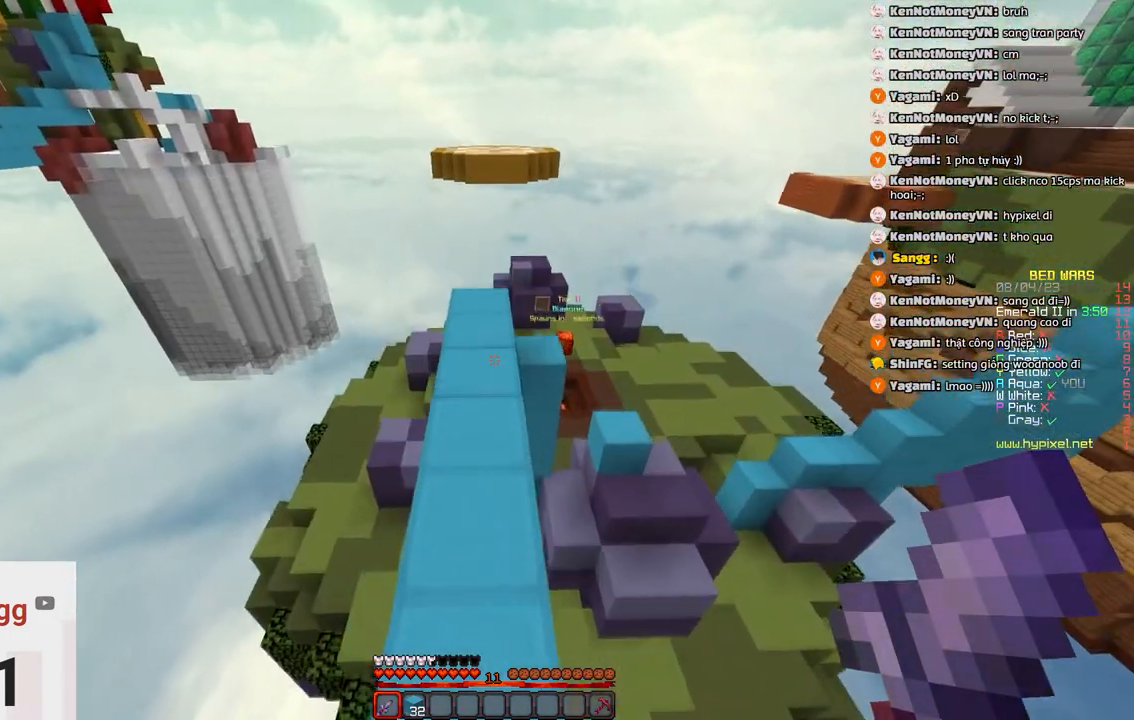
{"keys": ["w"], "events": [[50, "space", "up"]]}
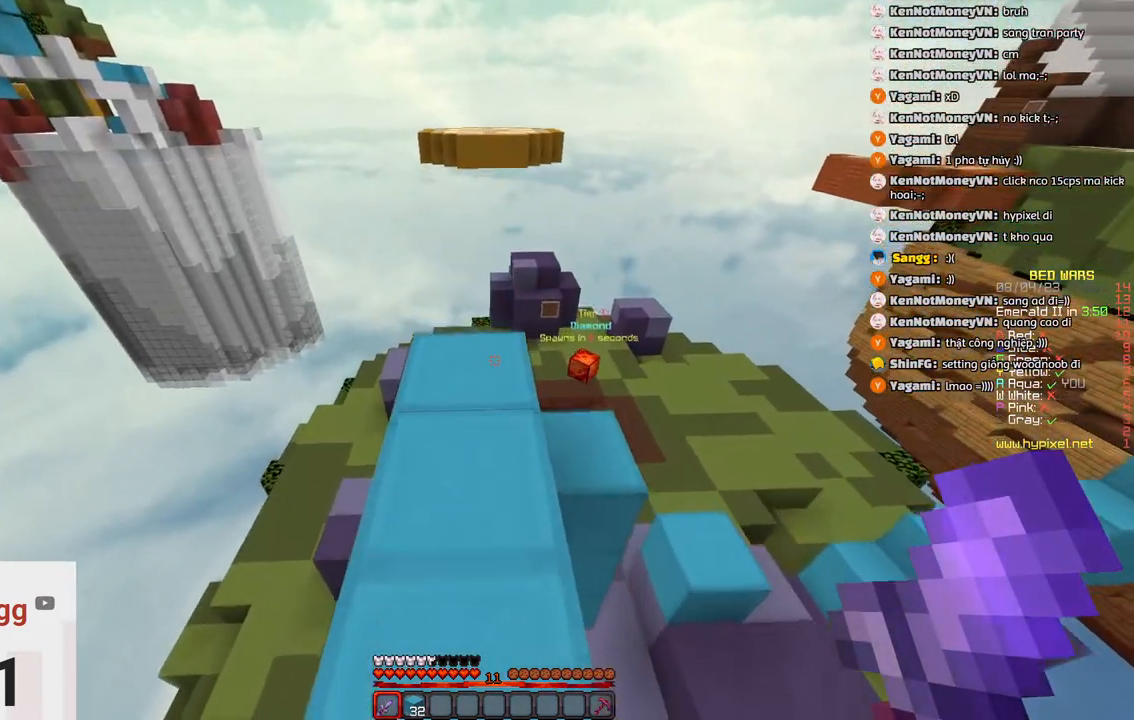
{"keys": ["d"], "events": [[183, "d", "down"], [466, "w", "up"]]}
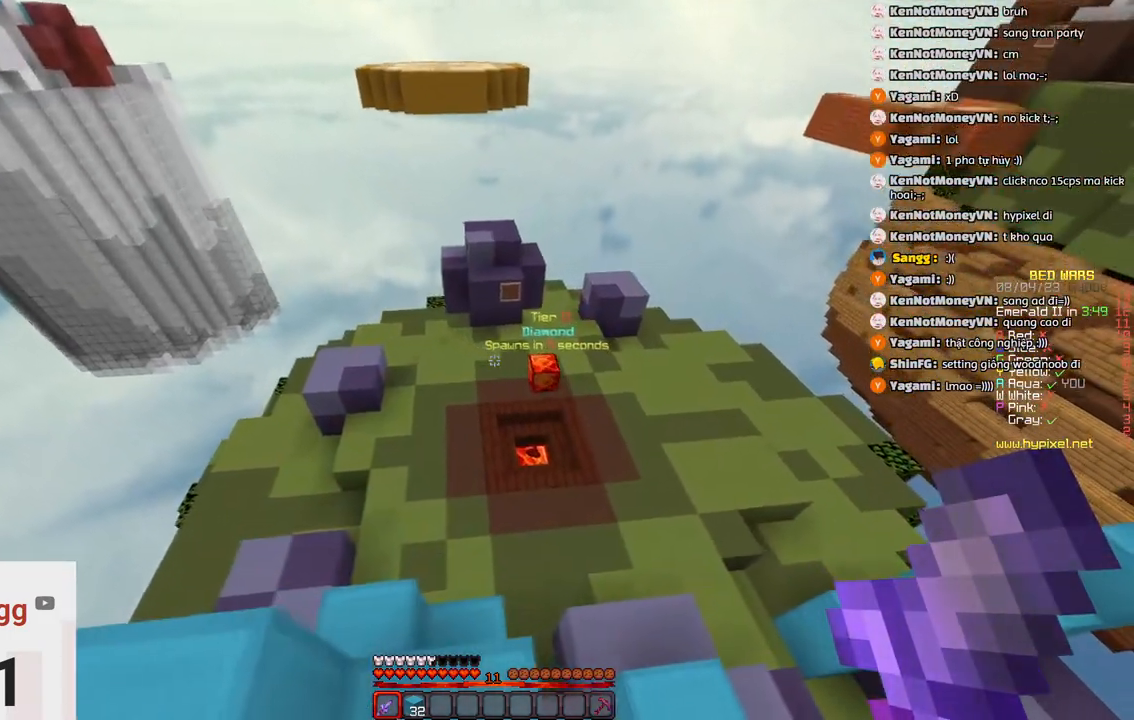
{"keys": ["d", "w"], "events": [[400, "w", "down"]]}
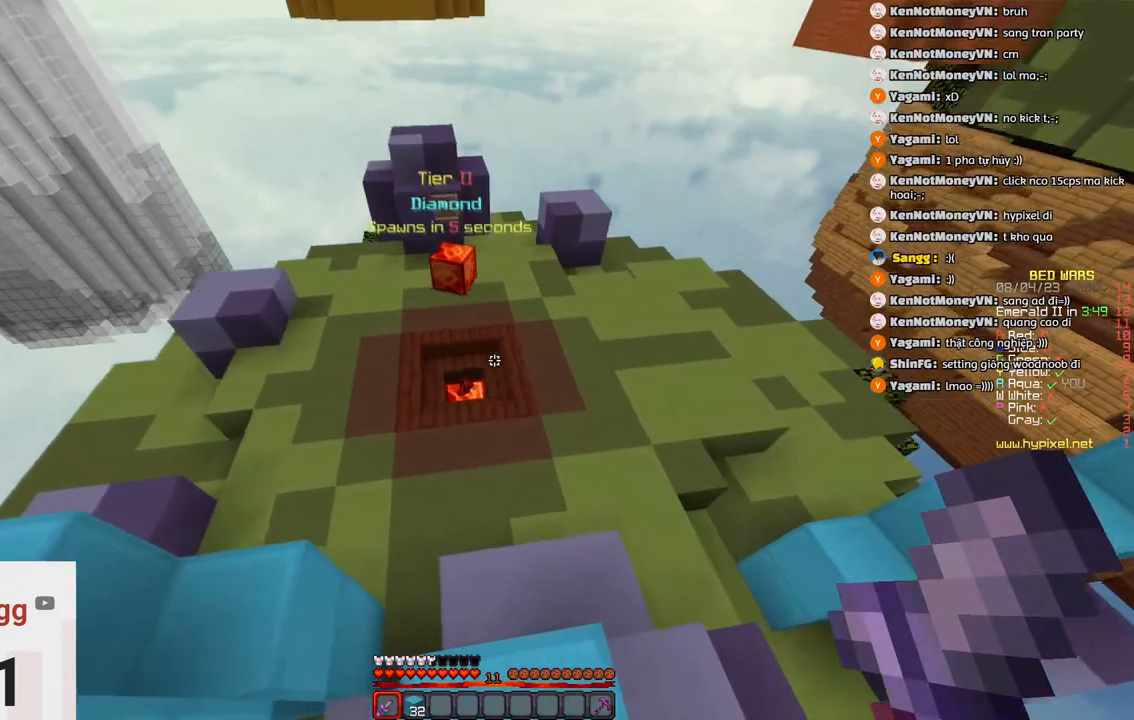
{"keys": ["a", "w"], "events": [[66, "d", "up"], [316, "a", "down"]]}
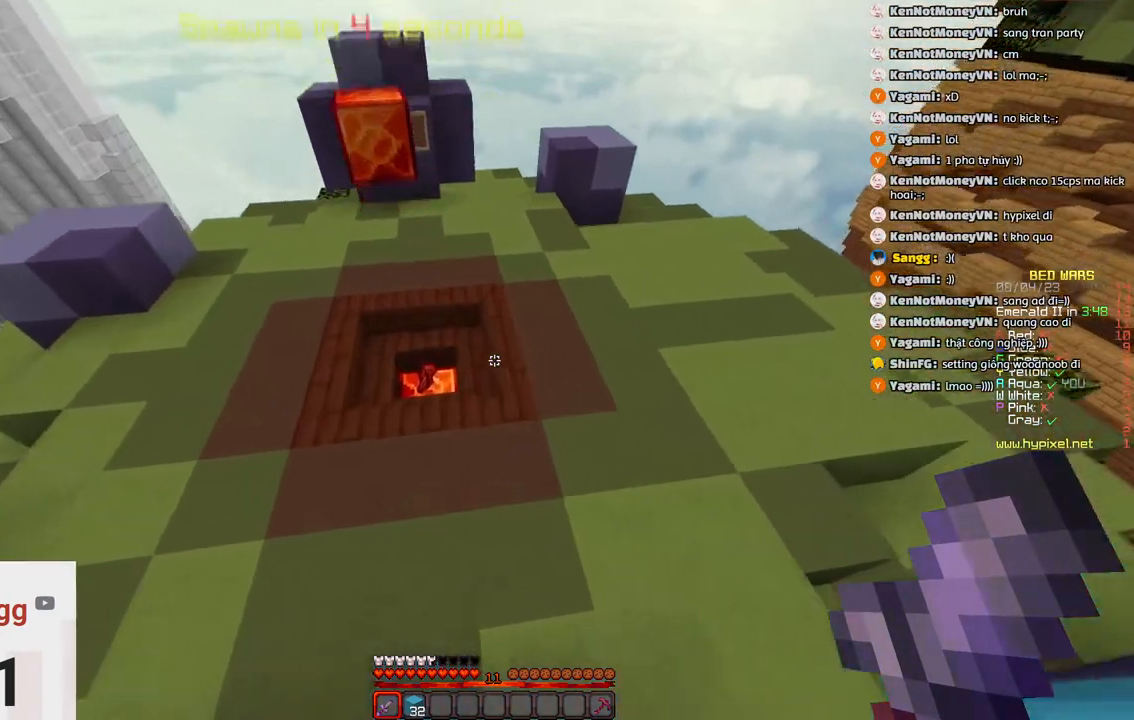
{"keys": ["a", "w"], "events": [[133, "a", "up"], [500, "a", "down"]]}
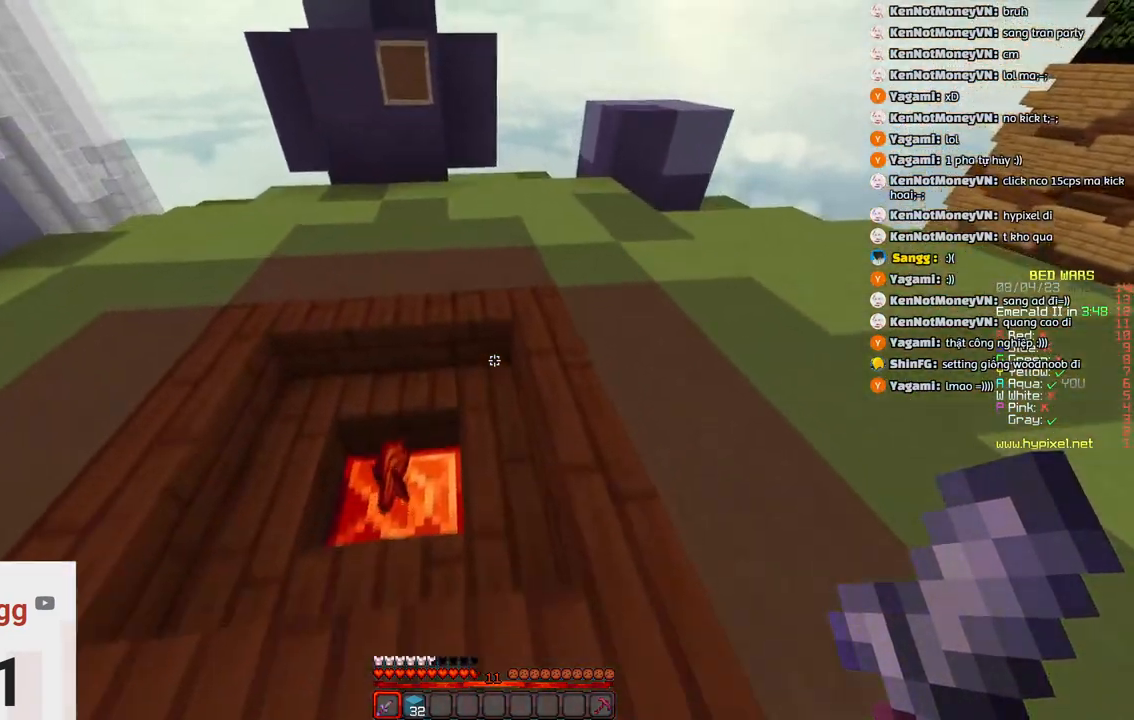
{"keys": ["d", "w"], "events": [[366, "a", "up"], [366, "d", "down"]]}
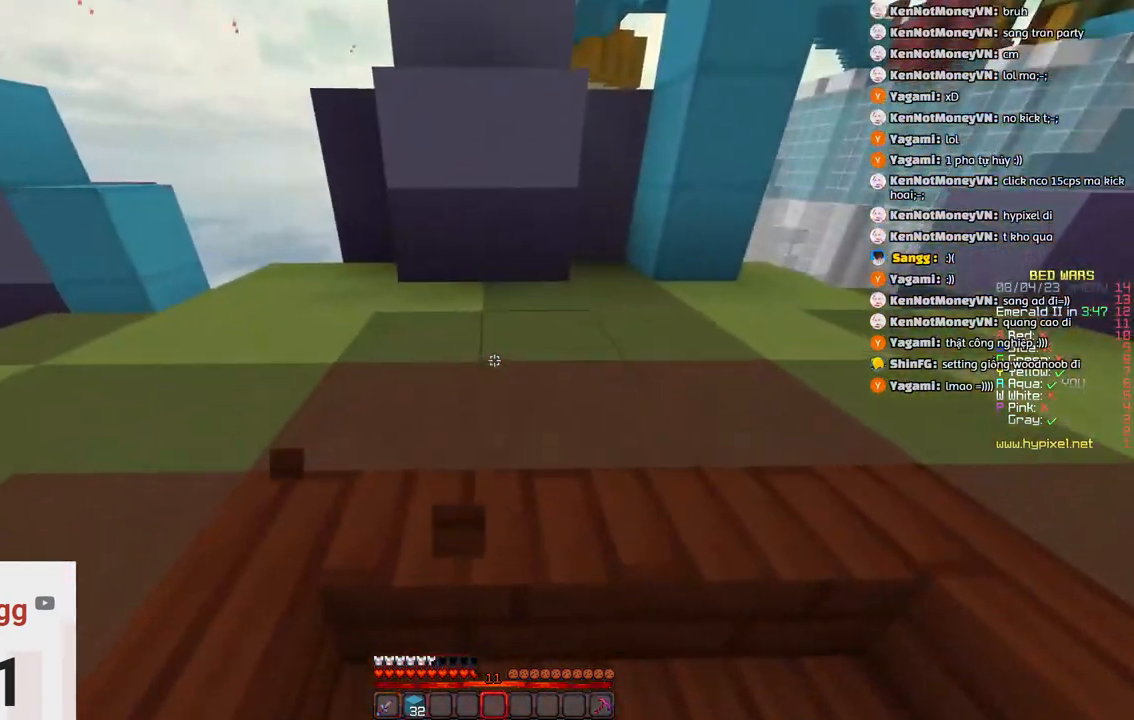
{"keys": ["a", "w"], "events": [[33, "d", "up"], [400, "a", "down"]]}
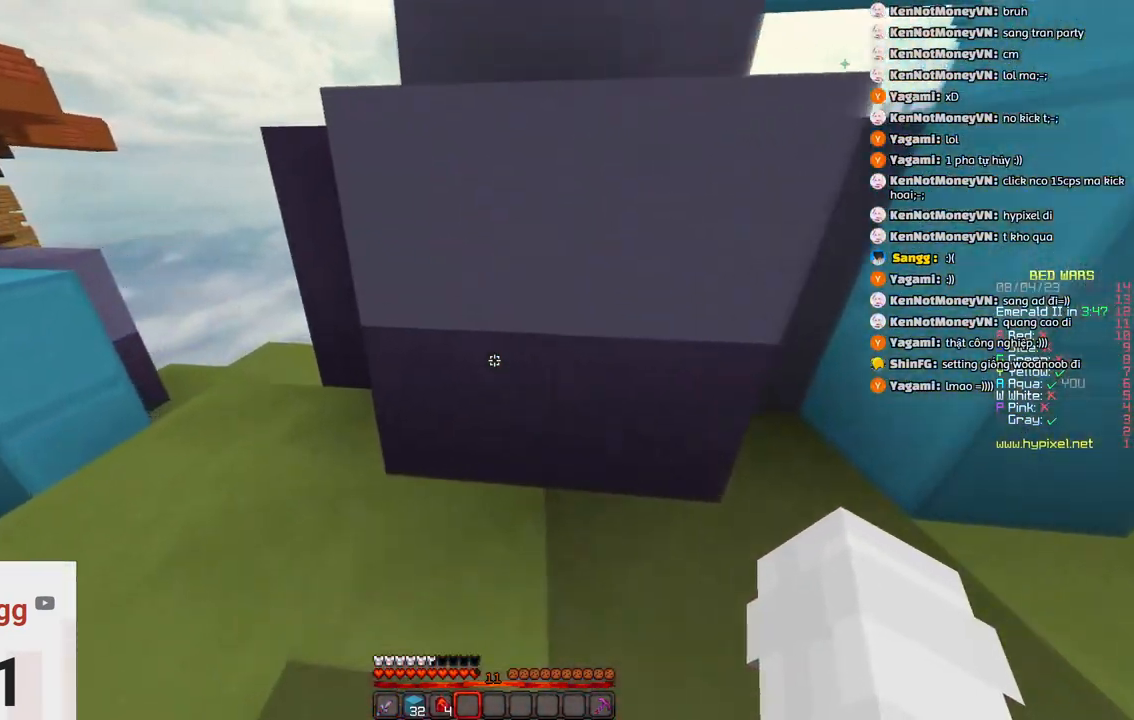
{"keys": [], "events": [[150, "a", "up"], [266, "w", "up"]]}
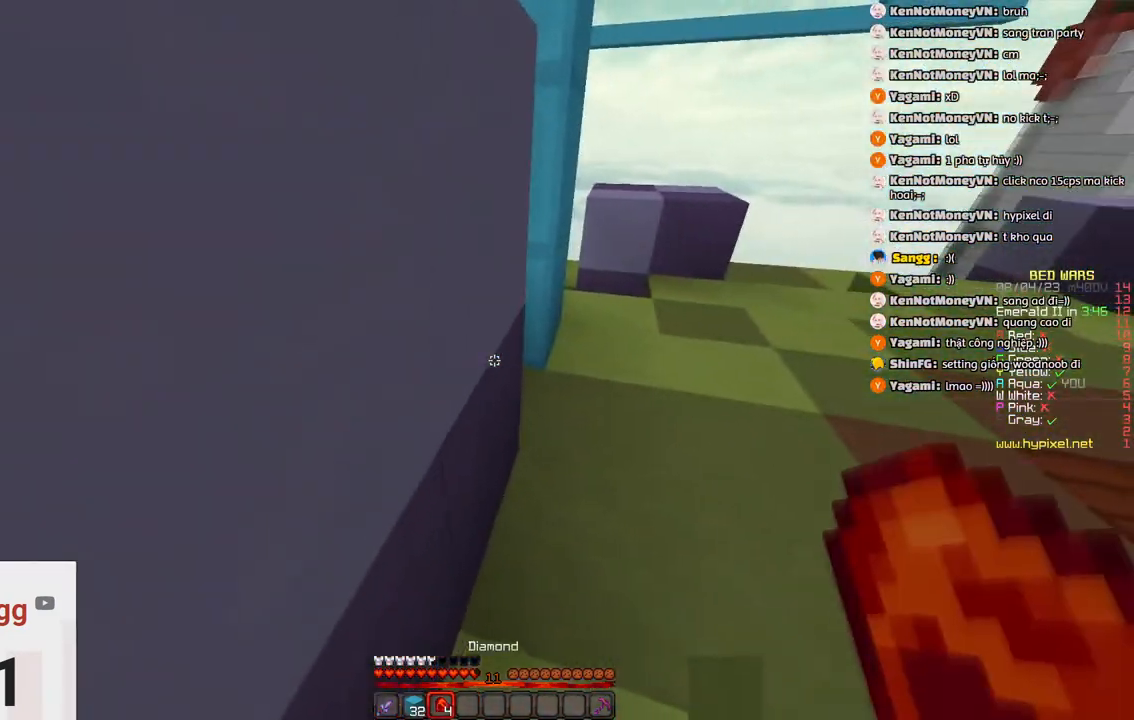
{"keys": [], "events": []}
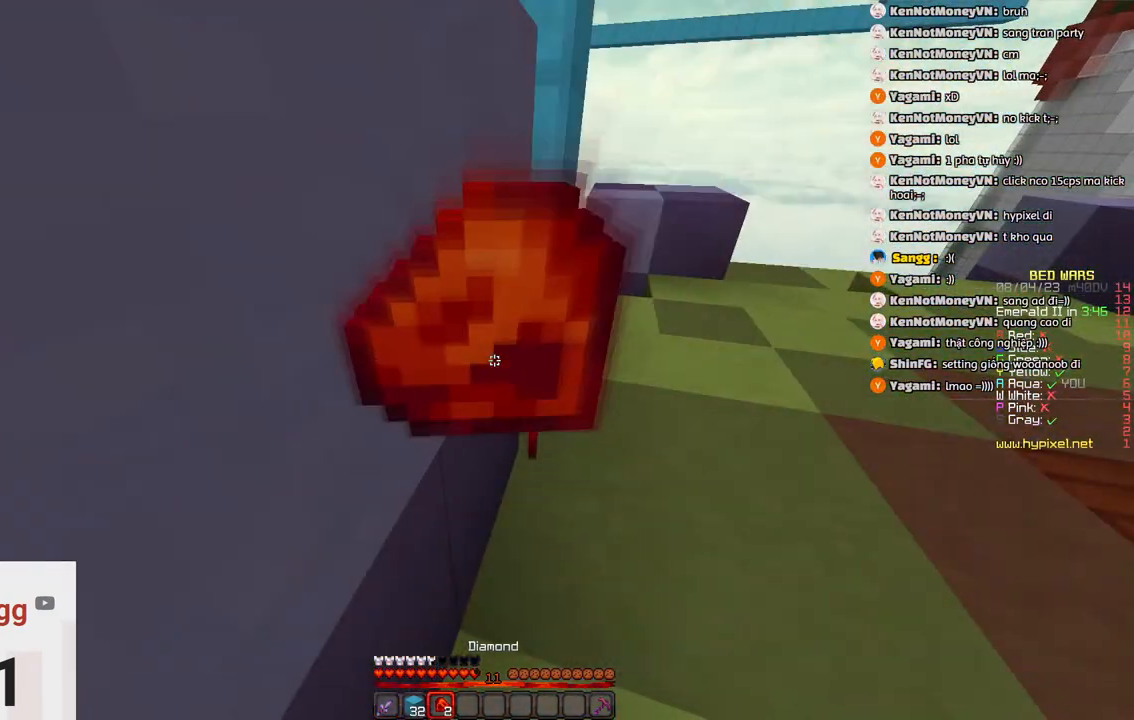
{"keys": [], "events": []}